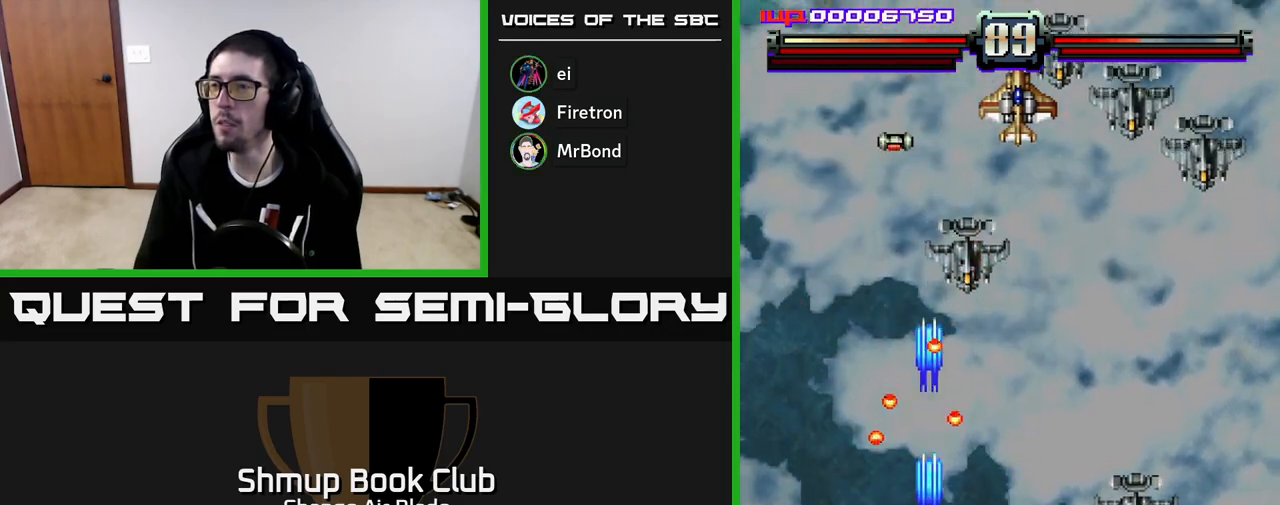
Gameplay with a controller (Xbox layout); each line is a JSON object with the inputs held at the frame after it. "events" lists button and stick changes between this image and that frame as [ms after this image, input, new state], when the widget could be followed in between.
{"buttons": ["A", "DPAD_UP", "DPAD_RIGHT"], "left_stick": "down", "right_stick": "center", "events": [[50, "DPAD_RIGHT", "down"], [133, "DPAD_RIGHT", "up"], [267, "DPAD_RIGHT", "down"], [433, "DPAD_UP", "down"]]}
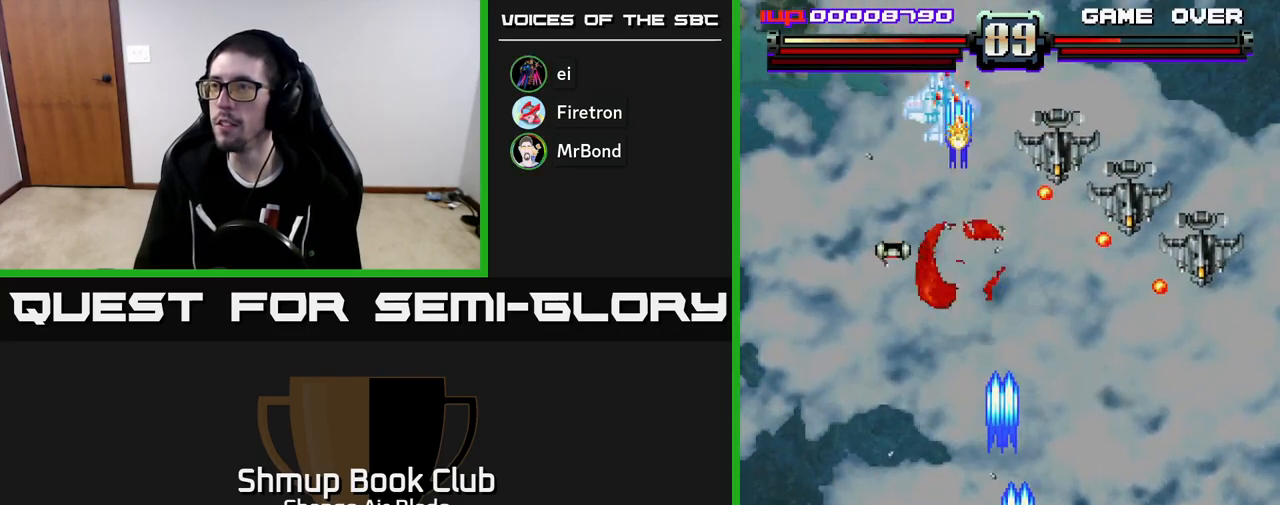
{"buttons": ["A", "DPAD_RIGHT"], "left_stick": "down", "right_stick": "center", "events": [[67, "DPAD_RIGHT", "up"], [233, "DPAD_RIGHT", "down"], [317, "DPAD_UP", "up"]]}
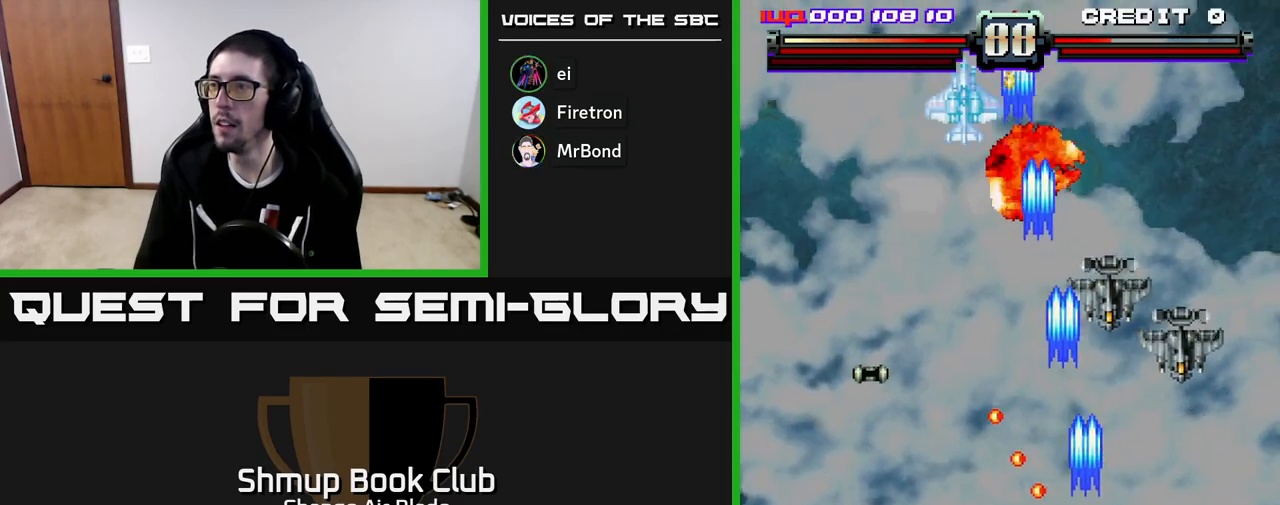
{"buttons": ["DPAD_DOWN", "DPAD_LEFT"], "left_stick": "down", "right_stick": "center", "events": [[383, "DPAD_RIGHT", "up"], [400, "A", "up"], [400, "DPAD_DOWN", "down"], [417, "DPAD_LEFT", "down"], [433, "DPAD_DOWN", "up"], [467, "DPAD_DOWN", "down"]]}
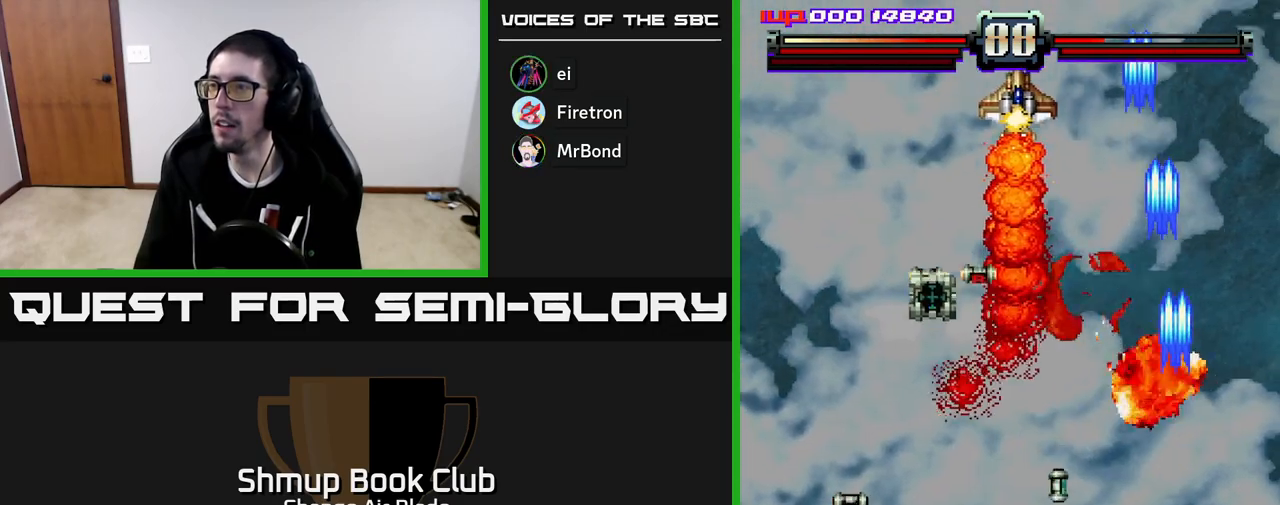
{"buttons": ["DPAD_DOWN", "DPAD_LEFT"], "left_stick": "down", "right_stick": "center", "events": [[33, "DPAD_DOWN", "up"], [400, "DPAD_DOWN", "down"]]}
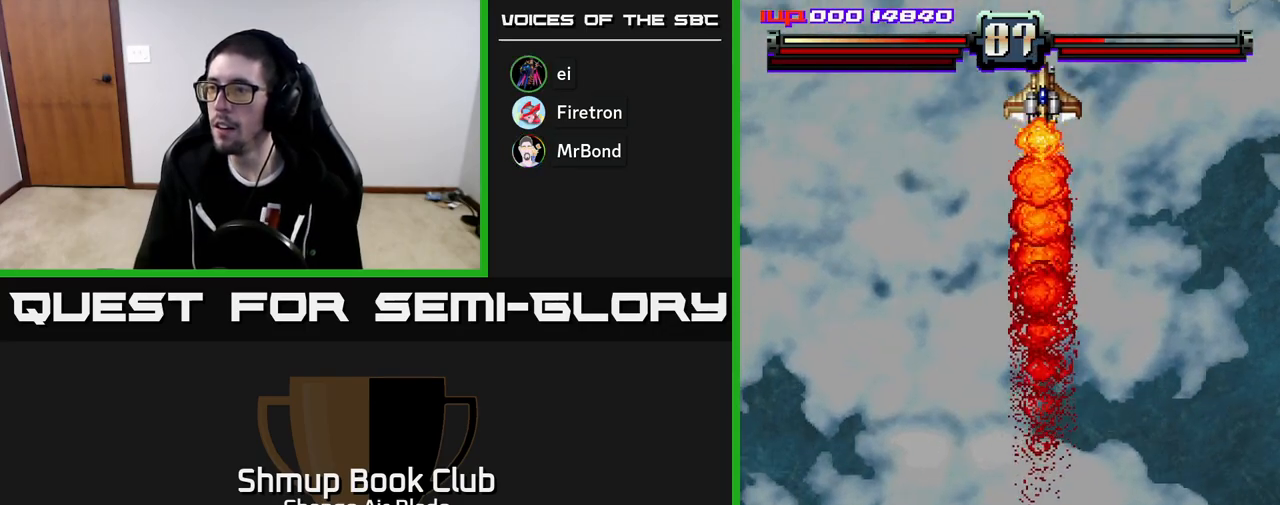
{"buttons": ["A", "DPAD_UP"], "left_stick": "down", "right_stick": "center", "events": [[250, "DPAD_LEFT", "up"], [283, "DPAD_RIGHT", "down"], [317, "A", "down"], [317, "DPAD_DOWN", "up"], [417, "DPAD_UP", "down"], [450, "DPAD_RIGHT", "up"]]}
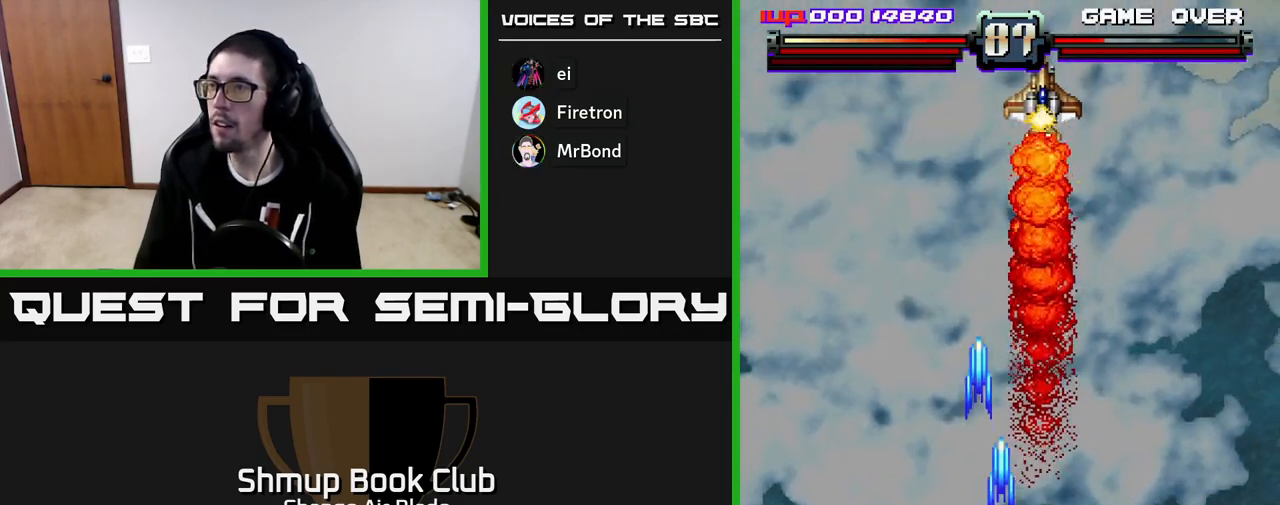
{"buttons": ["A"], "left_stick": "down", "right_stick": "center", "events": [[67, "DPAD_RIGHT", "down"], [217, "DPAD_RIGHT", "up"], [400, "DPAD_UP", "up"]]}
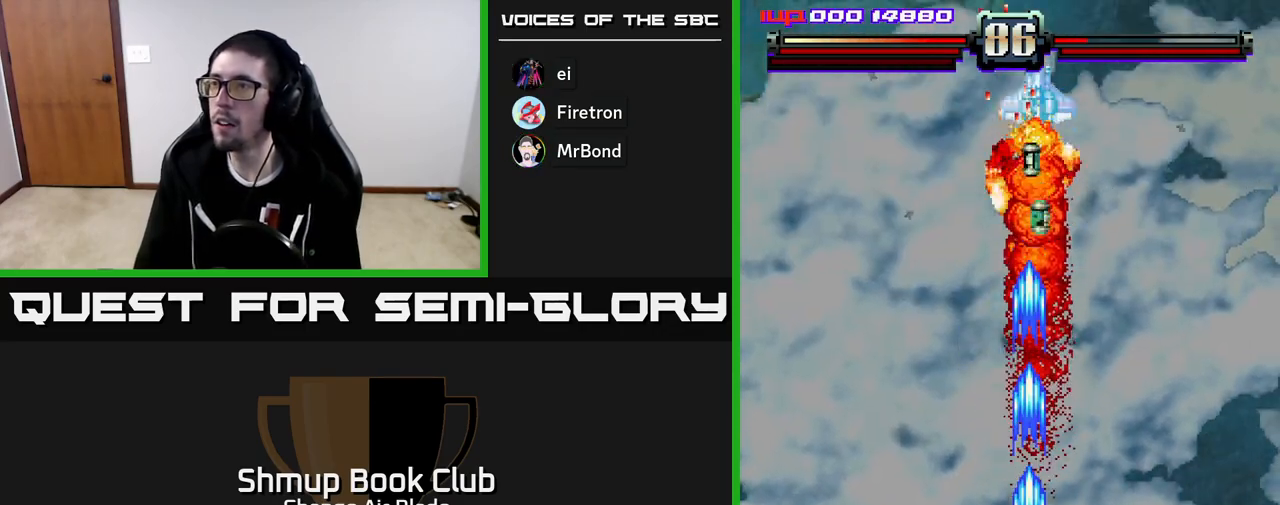
{"buttons": ["A"], "left_stick": "down", "right_stick": "center", "events": []}
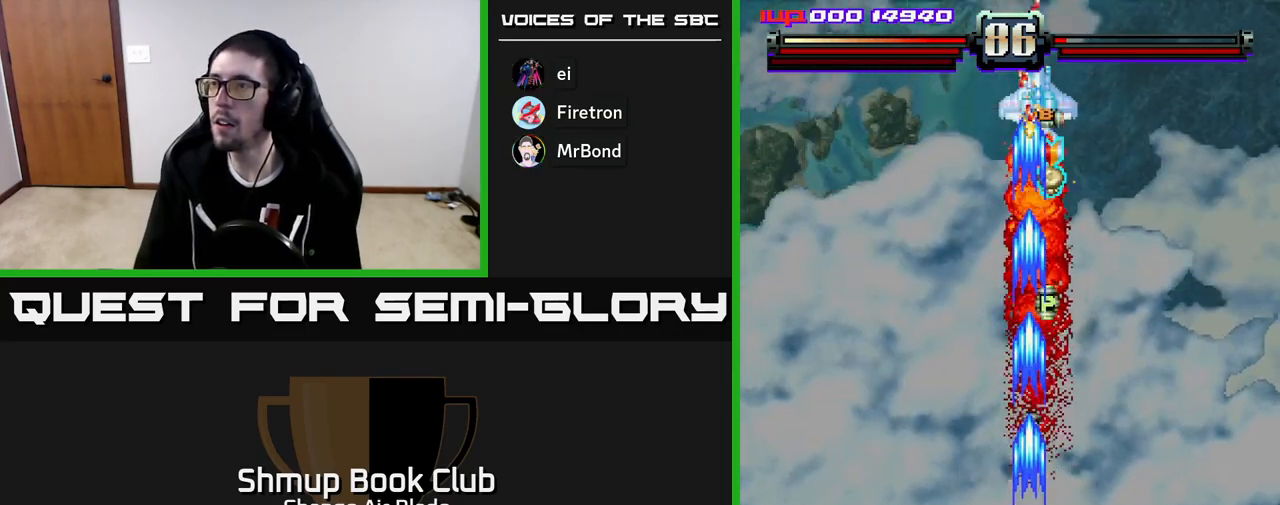
{"buttons": ["A"], "left_stick": "down", "right_stick": "center", "events": []}
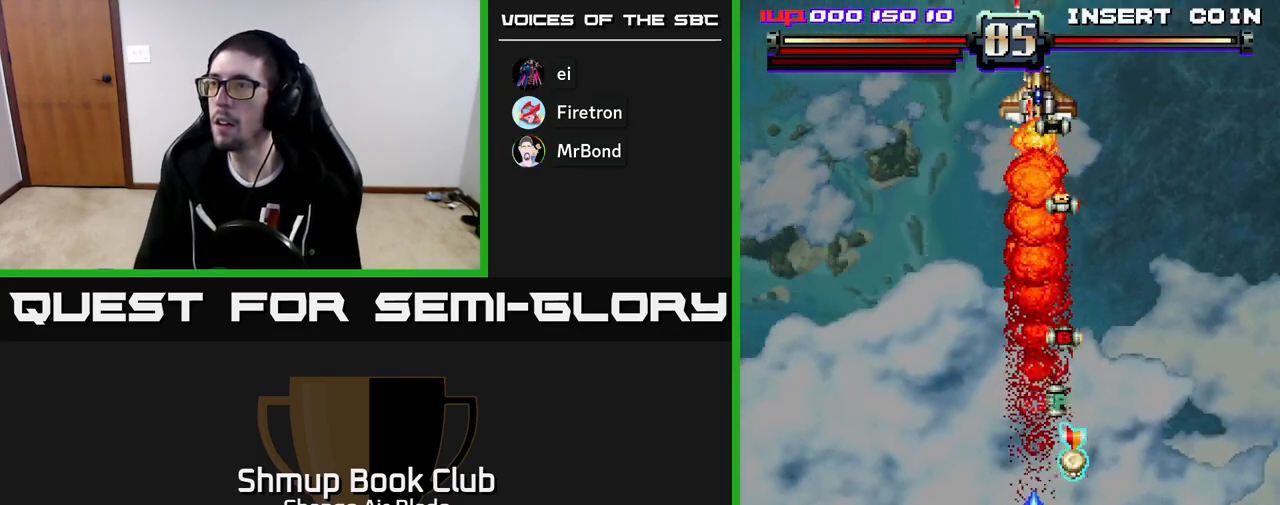
{"buttons": ["A", "DPAD_UP"], "left_stick": "down", "right_stick": "center", "events": [[33, "DPAD_RIGHT", "down"], [83, "A", "up"], [83, "DPAD_UP", "down"], [167, "DPAD_RIGHT", "up"], [200, "A", "down"]]}
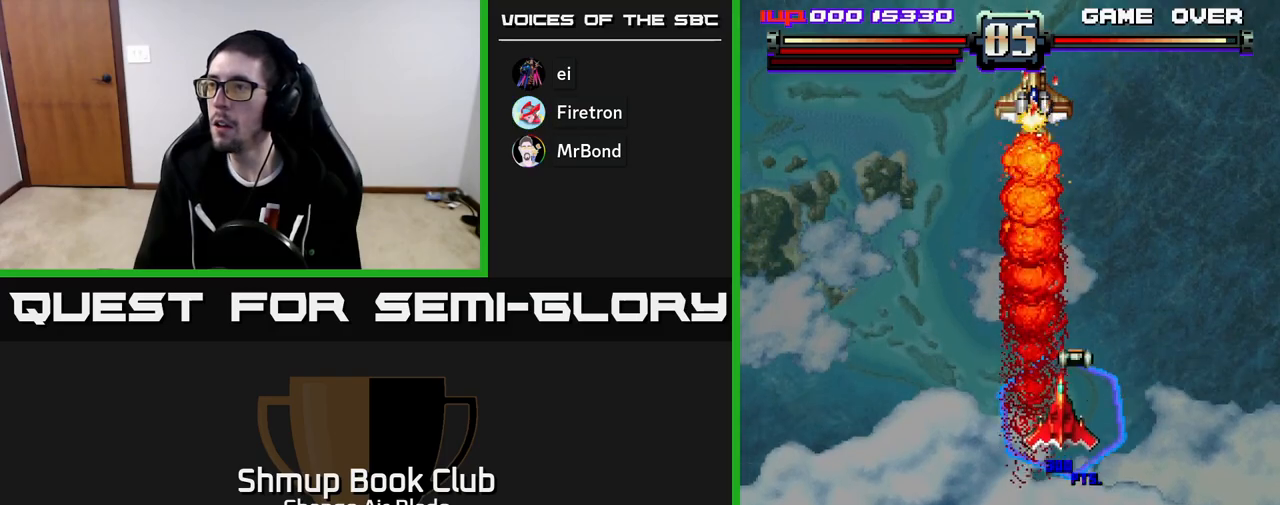
{"buttons": ["A", "DPAD_DOWN"], "left_stick": "down", "right_stick": "center", "events": [[83, "DPAD_UP", "up"], [233, "DPAD_LEFT", "down"], [367, "DPAD_DOWN", "down"], [367, "DPAD_LEFT", "up"], [383, "DPAD_RIGHT", "down"], [450, "DPAD_RIGHT", "up"]]}
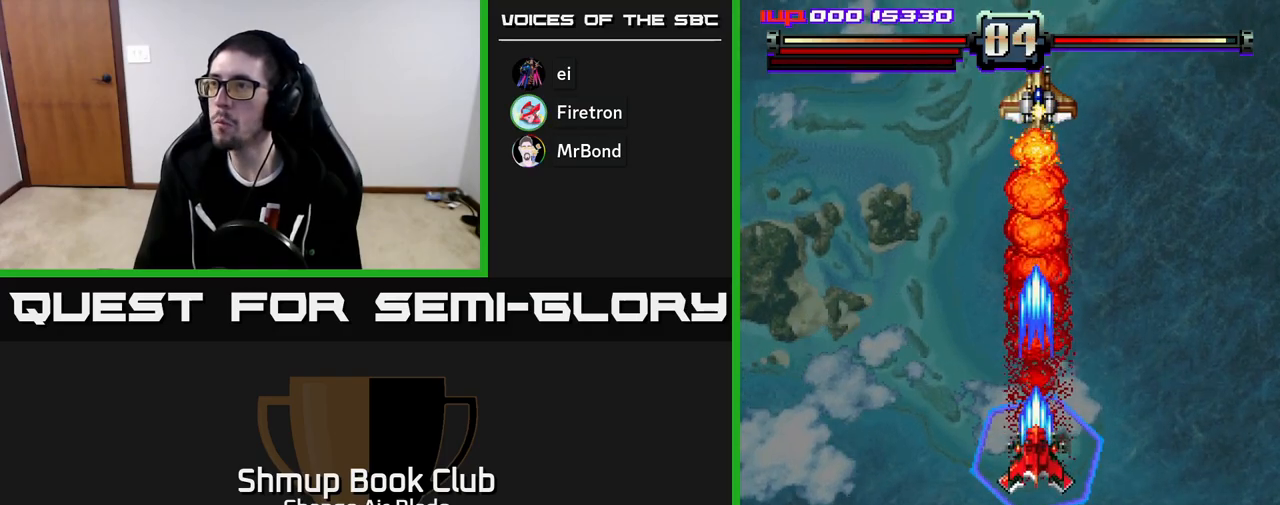
{"buttons": ["A", "DPAD_DOWN"], "left_stick": "down", "right_stick": "center", "events": []}
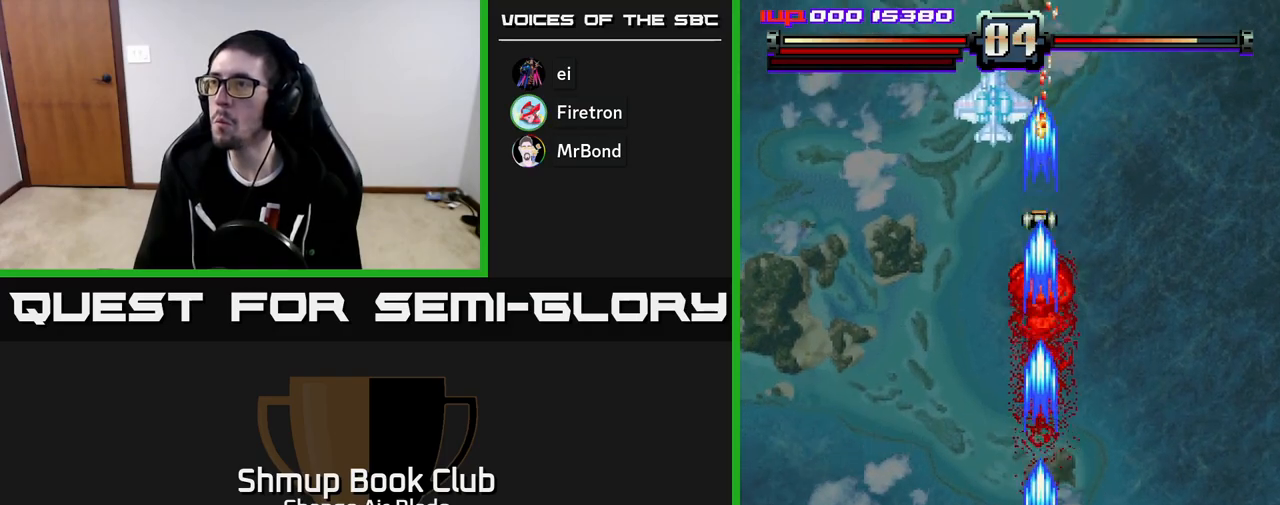
{"buttons": ["A", "DPAD_LEFT"], "left_stick": "down", "right_stick": "center", "events": [[117, "DPAD_LEFT", "down"], [133, "DPAD_DOWN", "up"]]}
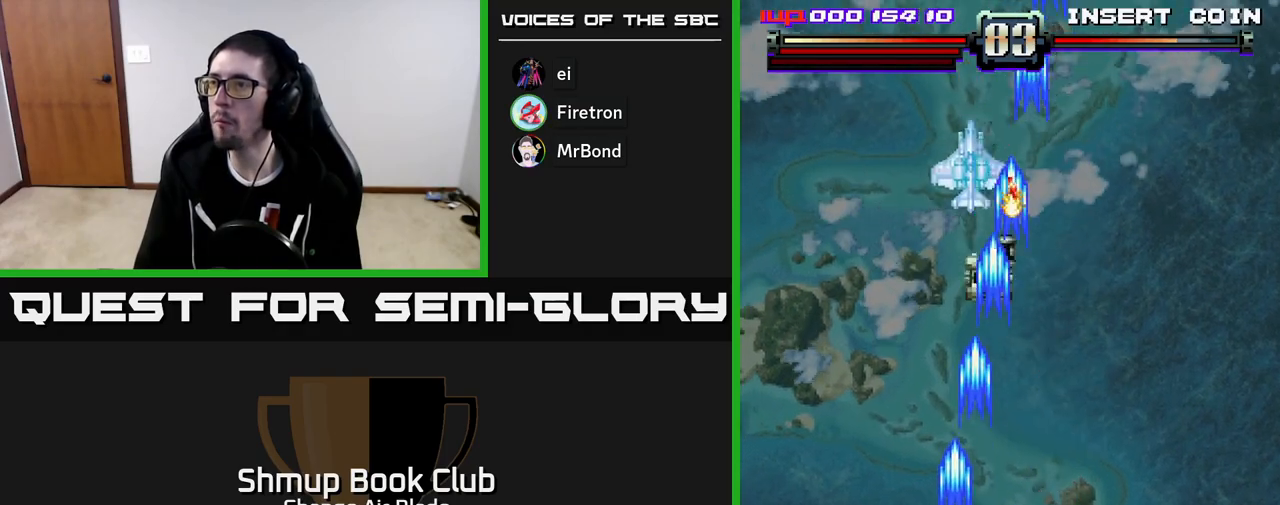
{"buttons": ["A", "DPAD_UP"], "left_stick": "down", "right_stick": "center"}
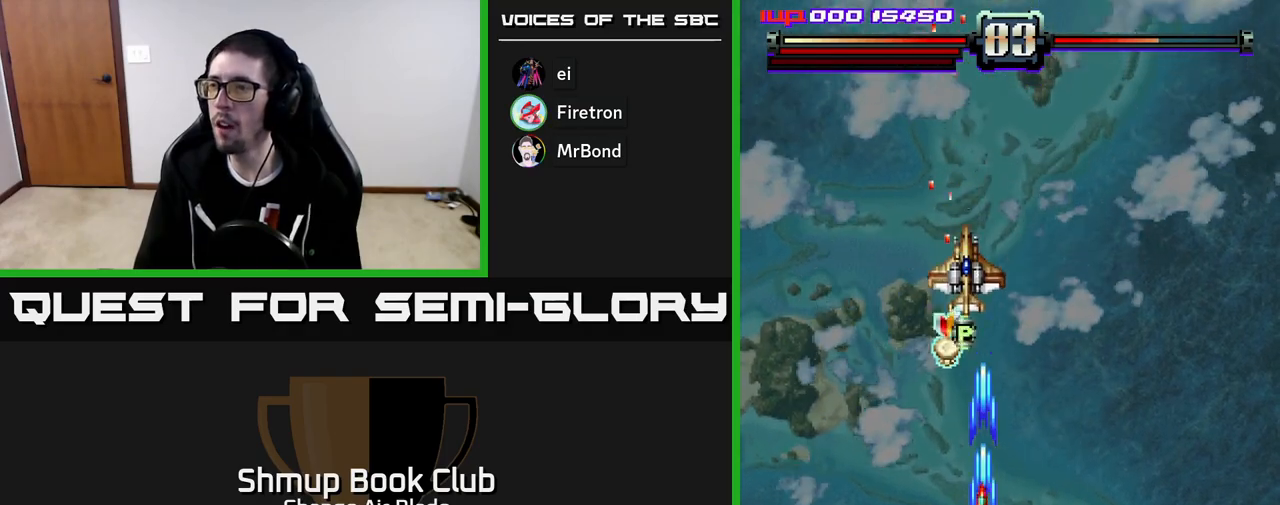
{"buttons": ["A", "DPAD_DOWN", "DPAD_LEFT"], "left_stick": "down", "right_stick": "center", "events": [[133, "X", "down"], [167, "DPAD_UP", "up"], [217, "DPAD_DOWN", "down"], [233, "DPAD_RIGHT", "down"], [233, "X", "up"], [300, "DPAD_RIGHT", "up"], [317, "DPAD_LEFT", "down"], [367, "DPAD_DOWN", "up"], [500, "DPAD_DOWN", "down"]]}
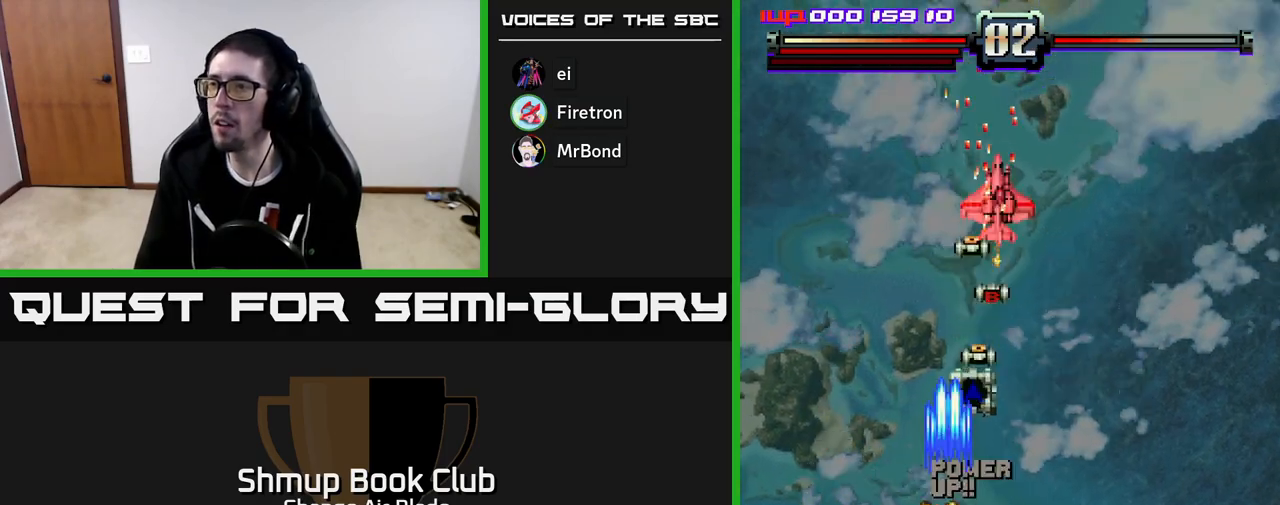
{"buttons": ["A", "DPAD_RIGHT"], "left_stick": "down", "right_stick": "center", "events": [[67, "DPAD_LEFT", "up"], [133, "DPAD_RIGHT", "down"], [150, "DPAD_DOWN", "up"], [167, "DPAD_UP", "down"], [500, "DPAD_UP", "up"]]}
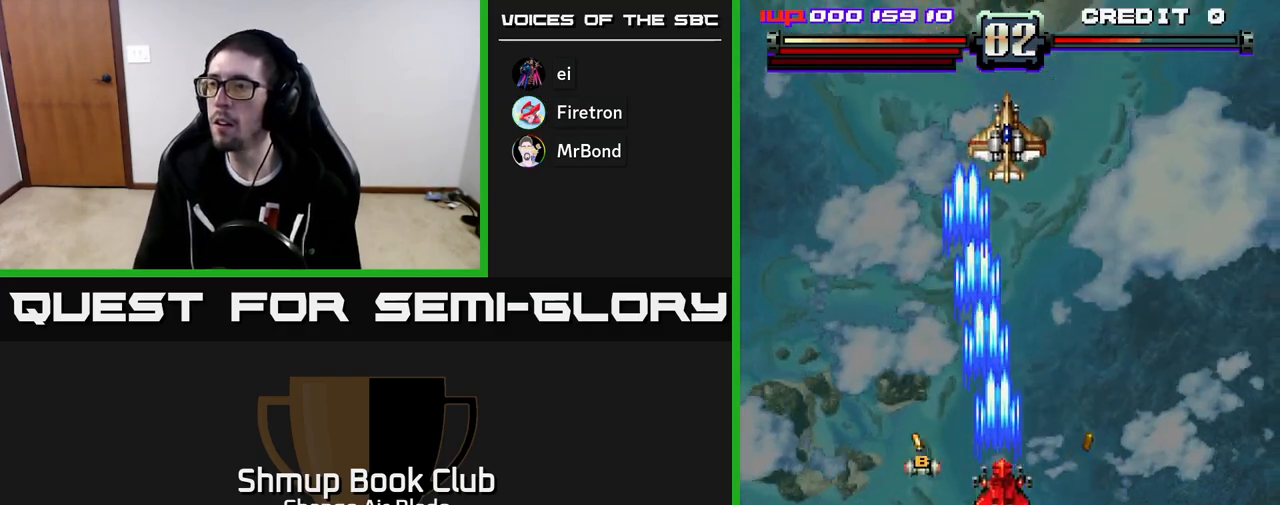
{"buttons": ["A", "DPAD_RIGHT"], "left_stick": "down", "right_stick": "center", "events": [[33, "DPAD_RIGHT", "up"], [67, "DPAD_LEFT", "down"], [183, "DPAD_DOWN", "down"], [317, "DPAD_LEFT", "up"], [367, "DPAD_RIGHT", "down"], [400, "DPAD_DOWN", "up"]]}
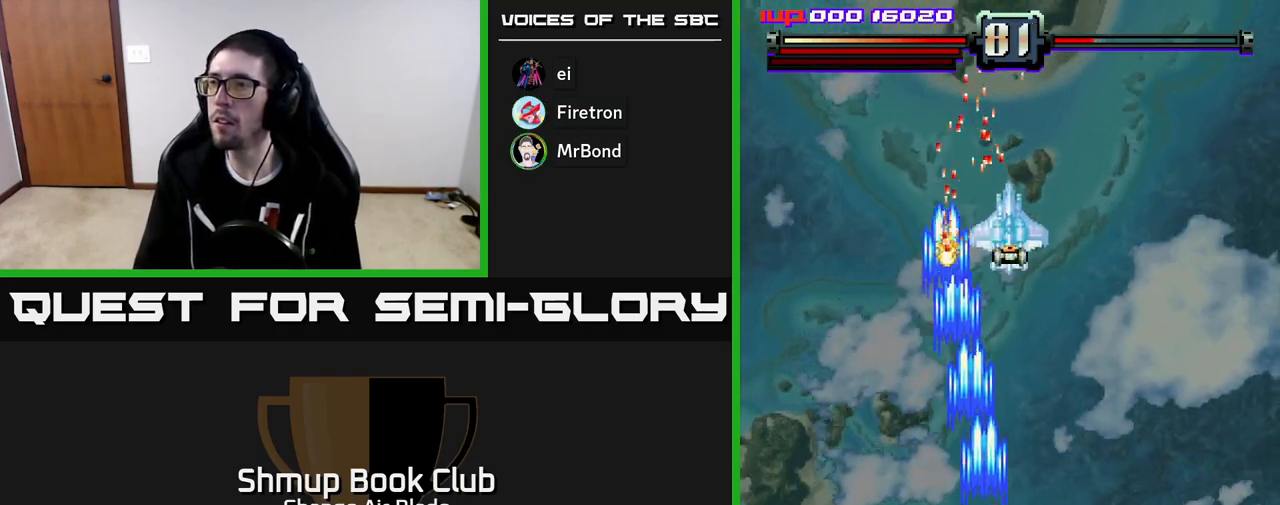
{"buttons": ["A", "DPAD_DOWN"], "left_stick": "down", "right_stick": "center", "events": [[100, "DPAD_DOWN", "down"], [133, "DPAD_RIGHT", "up"]]}
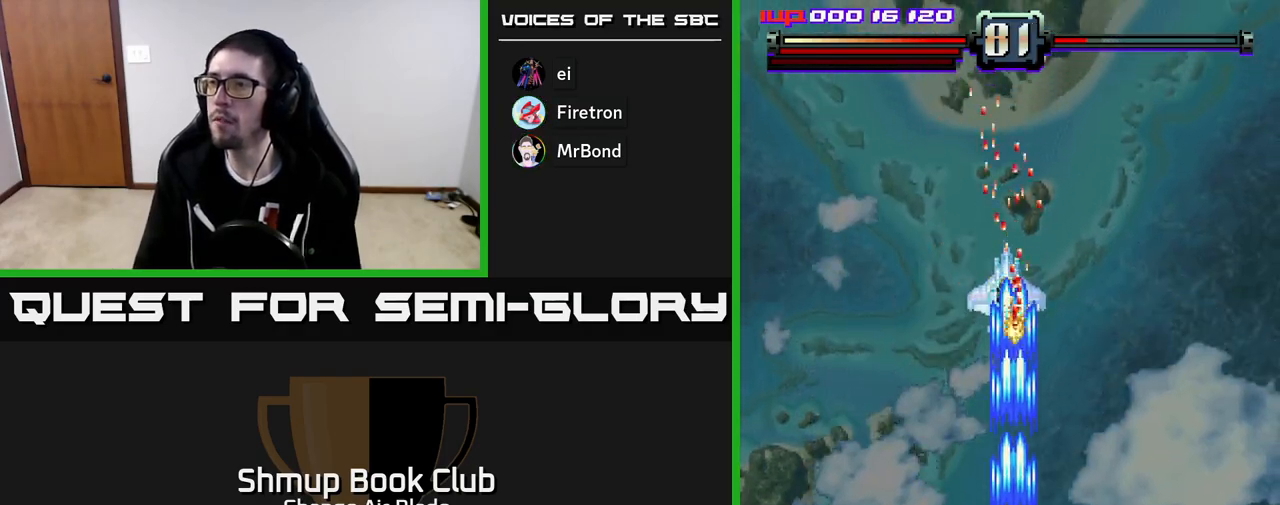
{"buttons": ["A"], "left_stick": "down", "right_stick": "center", "events": [[50, "DPAD_DOWN", "up"], [183, "DPAD_UP", "down"], [450, "DPAD_UP", "up"]]}
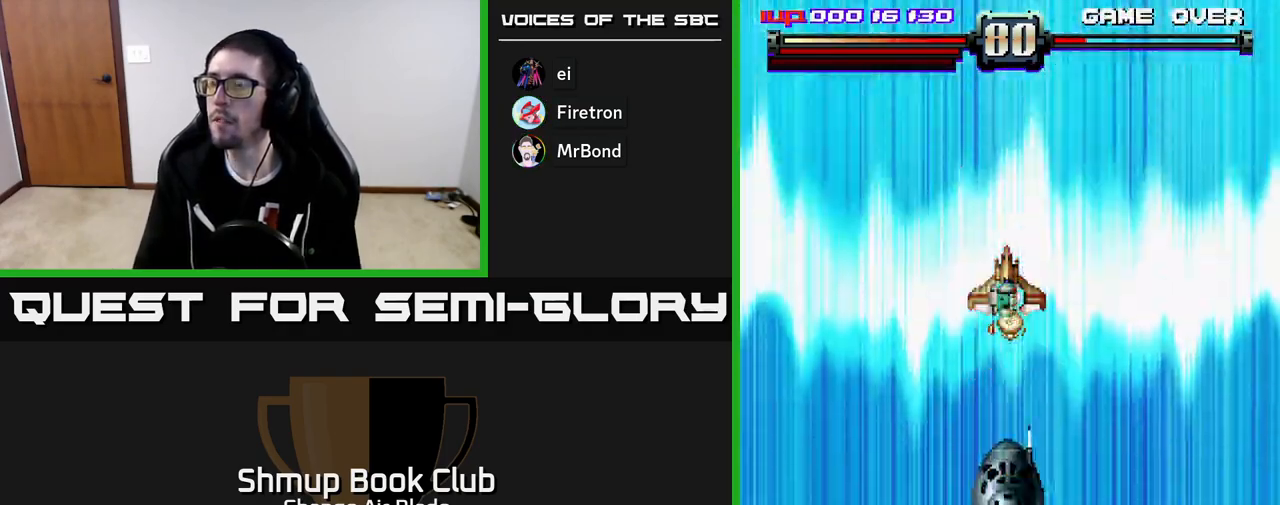
{"buttons": ["A", "DPAD_UP"], "left_stick": "down", "right_stick": "center", "events": [[417, "DPAD_UP", "down"]]}
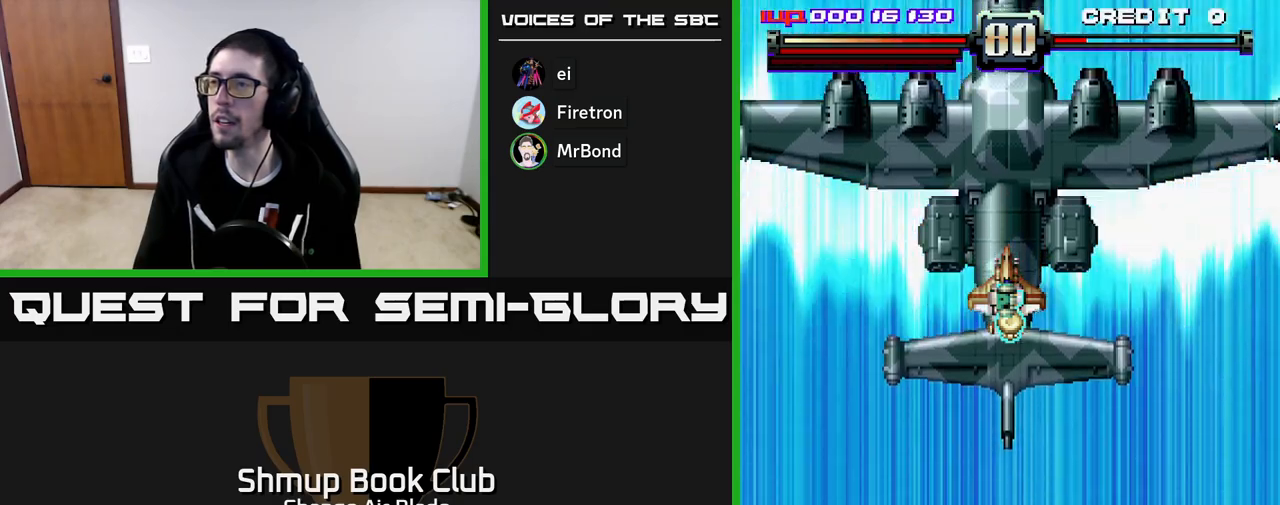
{"buttons": ["A"], "left_stick": "down", "right_stick": "center", "events": [[33, "A", "up"], [50, "A", "down"], [67, "A", "up"], [83, "DPAD_UP", "up"], [400, "A", "down"]]}
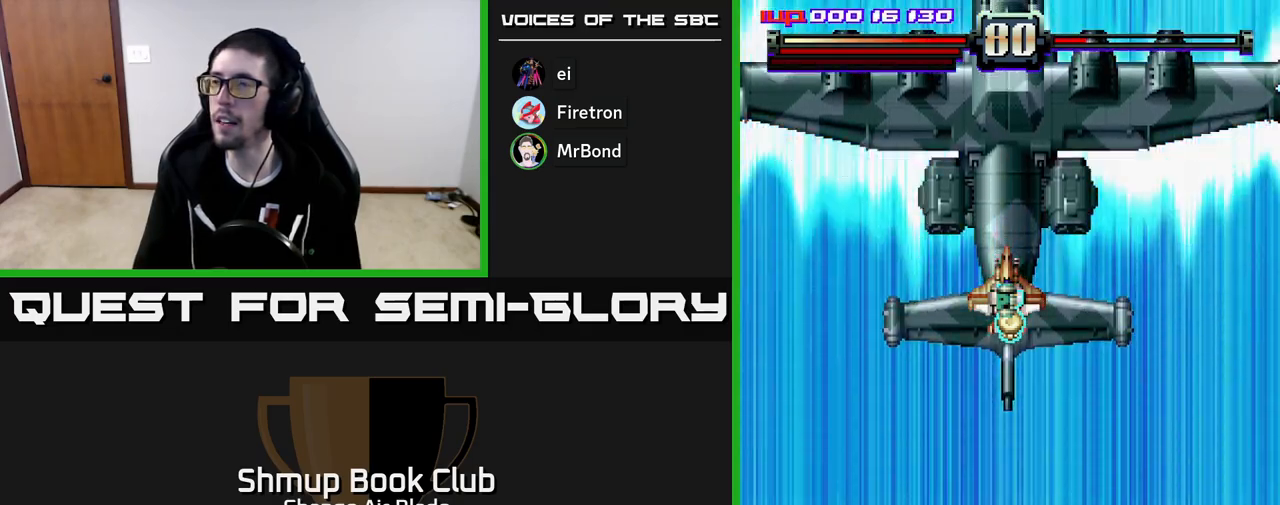
{"buttons": ["A"], "left_stick": "down", "right_stick": "center", "events": [[83, "DPAD_UP", "down"], [350, "DPAD_UP", "up"]]}
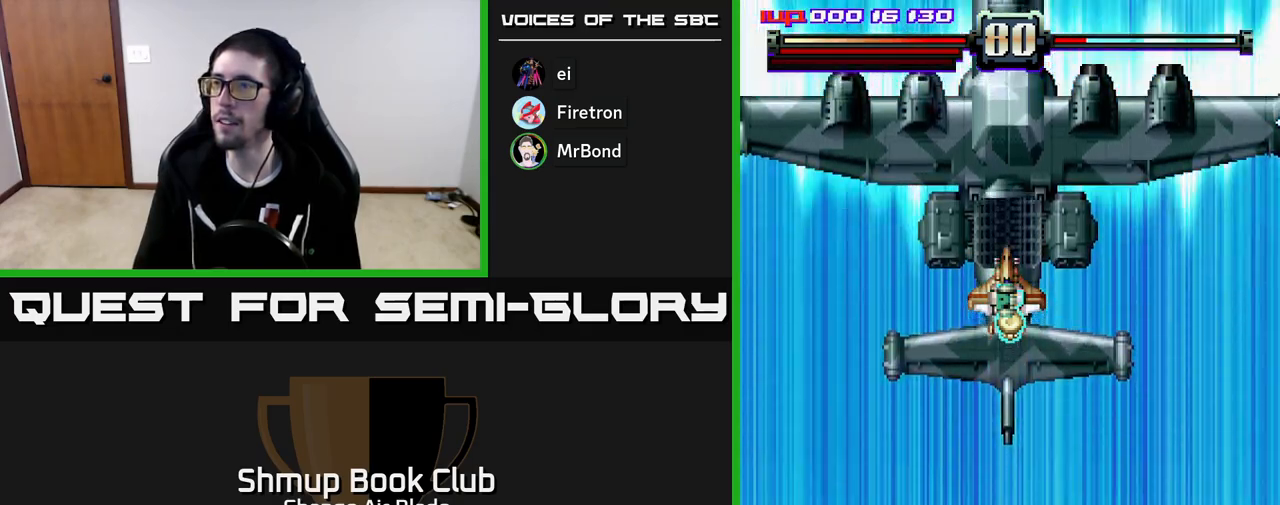
{"buttons": ["DPAD_UP"], "left_stick": "down", "right_stick": "center", "events": [[100, "DPAD_UP", "down"], [217, "A", "up"]]}
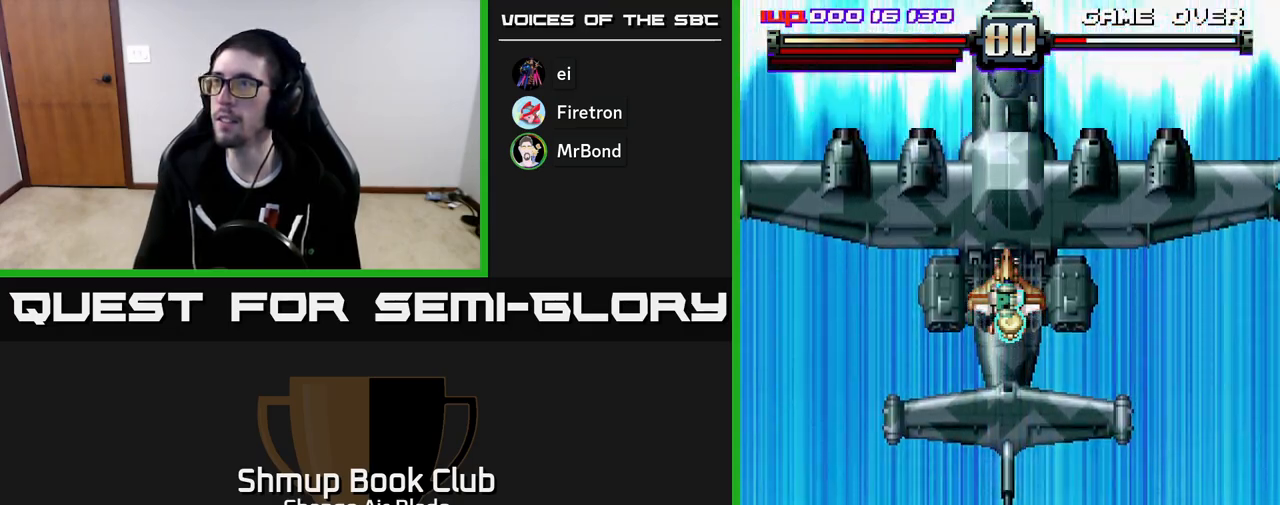
{"buttons": ["DPAD_UP"], "left_stick": "down", "right_stick": "center", "events": [[67, "DPAD_UP", "up"], [267, "DPAD_UP", "down"]]}
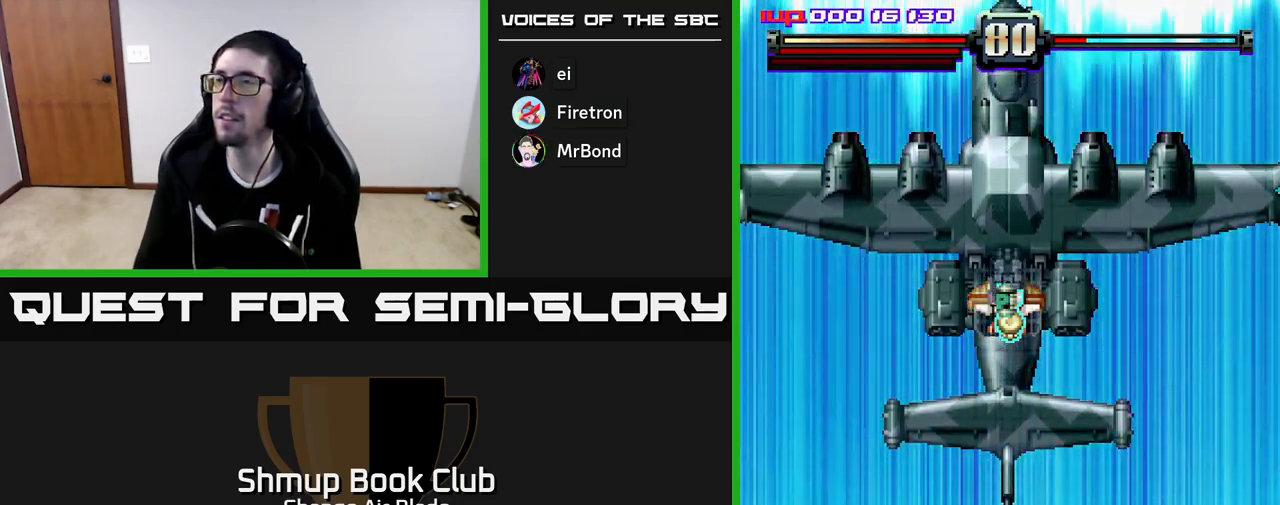
{"buttons": ["A", "DPAD_UP"], "left_stick": "down", "right_stick": "center", "events": [[250, "A", "down"]]}
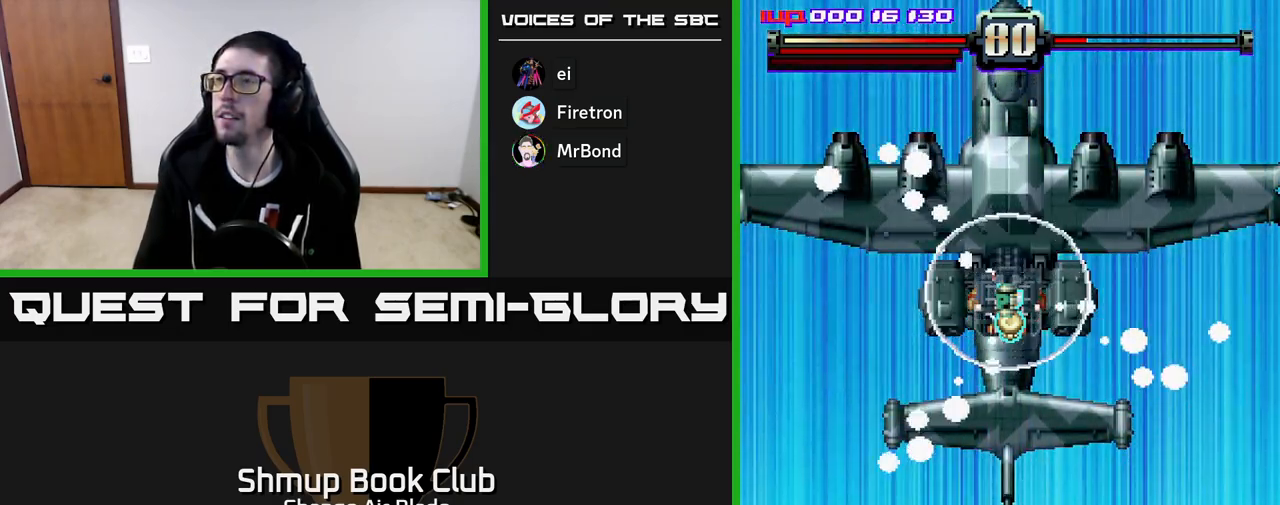
{"buttons": ["A", "DPAD_UP"], "left_stick": "down", "right_stick": "center", "events": []}
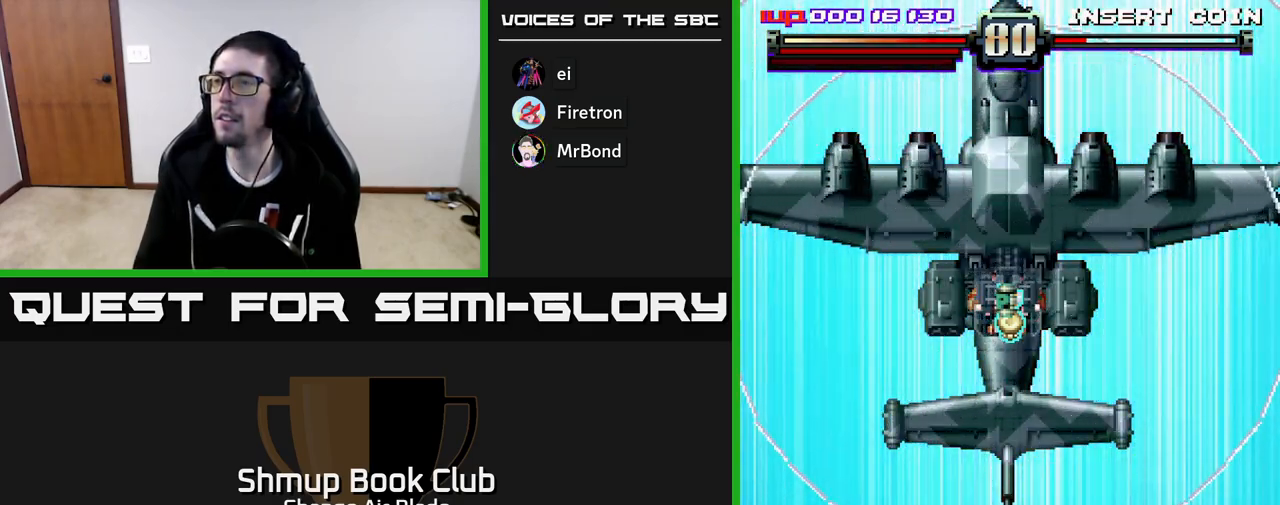
{"buttons": ["A", "DPAD_UP"], "left_stick": "down", "right_stick": "center", "events": []}
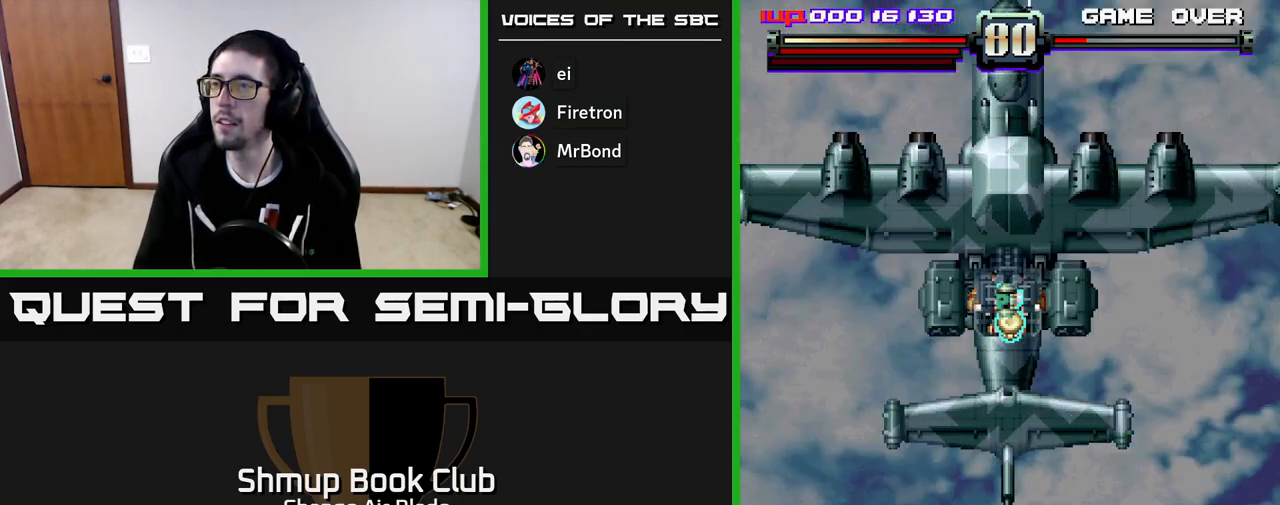
{"buttons": ["A", "DPAD_UP"], "left_stick": "down", "right_stick": "center", "events": [[17, "DPAD_UP", "up"], [200, "DPAD_UP", "down"], [350, "DPAD_UP", "up"], [383, "A", "up"], [450, "A", "down"], [500, "DPAD_UP", "down"]]}
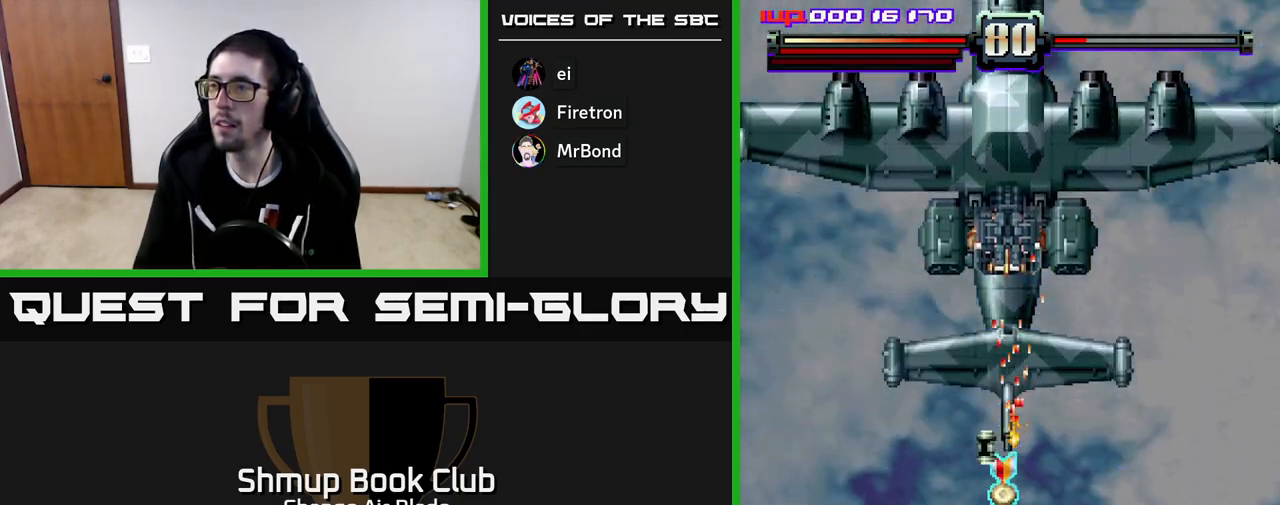
{"buttons": ["A", "DPAD_DOWN", "DPAD_RIGHT"], "left_stick": "down", "right_stick": "center", "events": [[83, "DPAD_LEFT", "down"], [217, "DPAD_LEFT", "up"], [267, "DPAD_UP", "up"], [317, "DPAD_DOWN", "down"], [367, "DPAD_RIGHT", "down"]]}
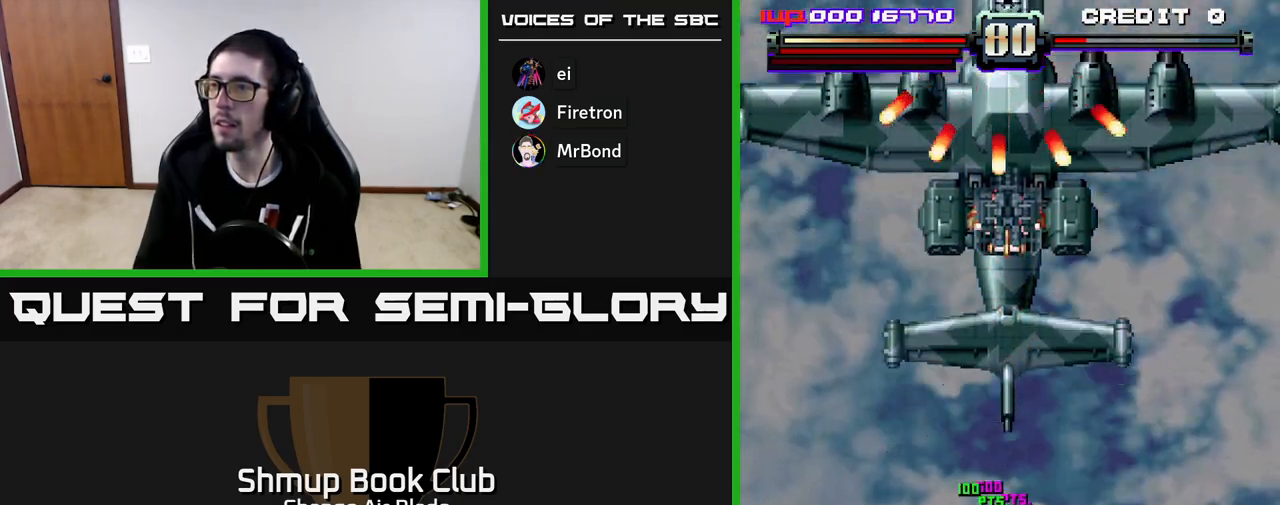
{"buttons": ["A", "DPAD_RIGHT"], "left_stick": "down", "right_stick": "center", "events": [[17, "DPAD_RIGHT", "up"], [417, "DPAD_RIGHT", "down"], [450, "DPAD_DOWN", "up"]]}
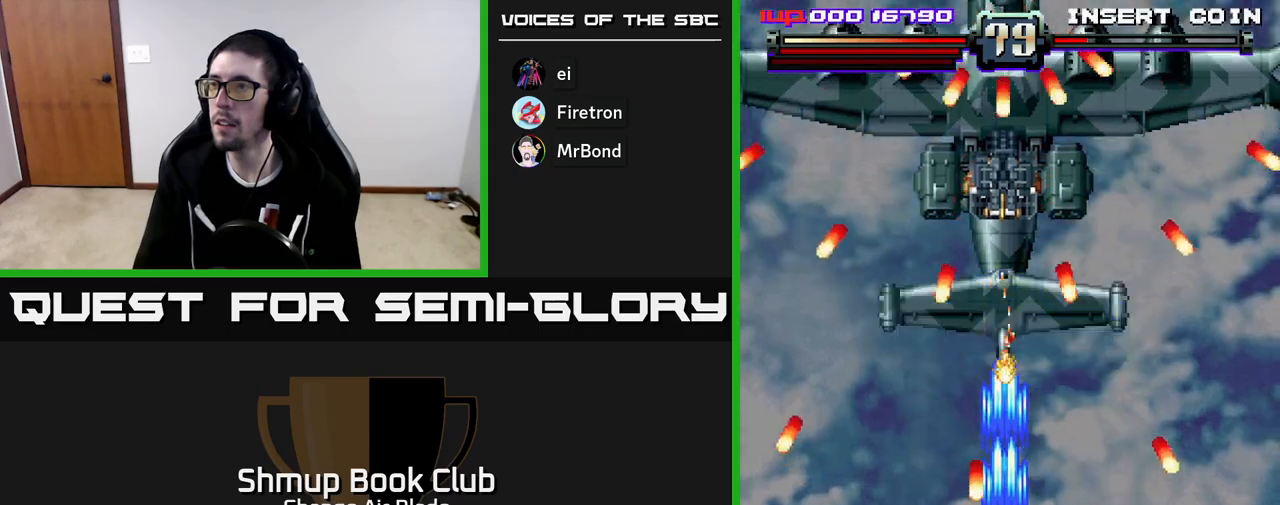
{"buttons": ["A", "DPAD_DOWN", "DPAD_LEFT"], "left_stick": "down", "right_stick": "center", "events": [[33, "DPAD_RIGHT", "up"], [100, "DPAD_UP", "down"], [300, "DPAD_LEFT", "down"], [317, "DPAD_UP", "up"], [400, "DPAD_LEFT", "up"], [417, "DPAD_LEFT", "down"], [450, "DPAD_DOWN", "down"]]}
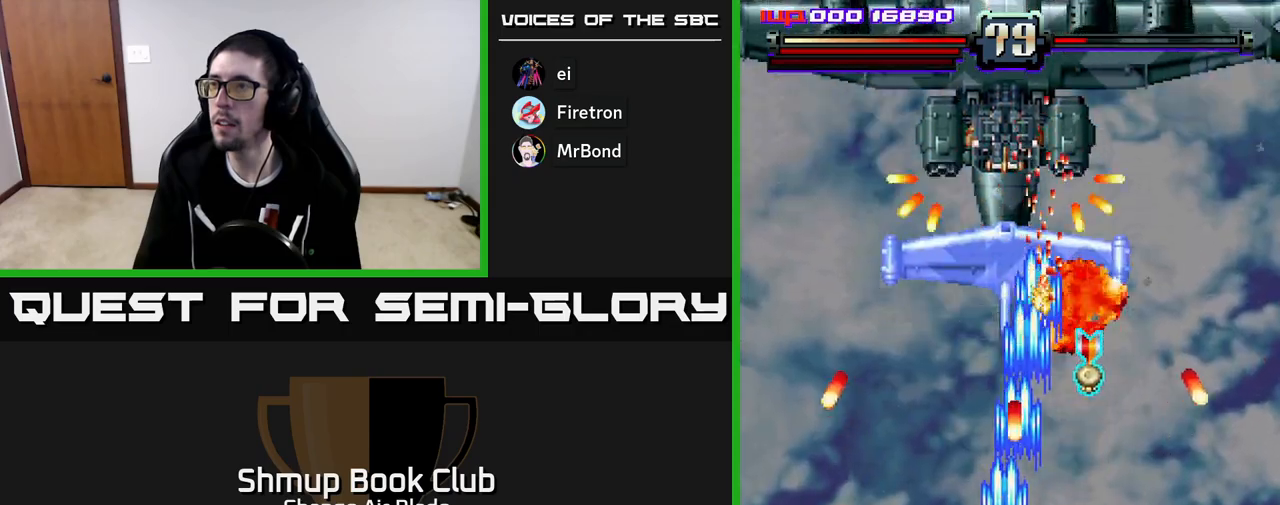
{"buttons": ["A", "DPAD_RIGHT"], "left_stick": "down", "right_stick": "center", "events": [[17, "DPAD_DOWN", "up"], [100, "DPAD_UP", "down"], [200, "DPAD_LEFT", "up"], [350, "DPAD_RIGHT", "down"], [383, "DPAD_UP", "up"]]}